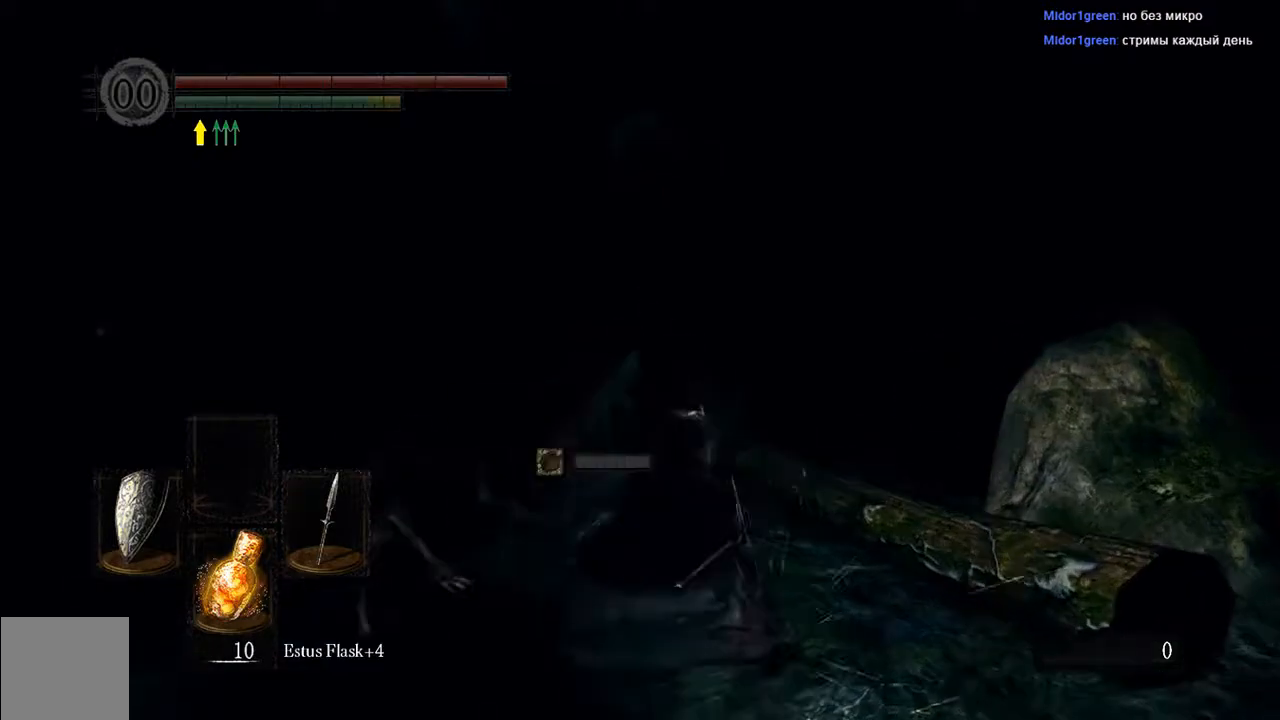
Gameplay with a controller (Xbox layout); each line is a JSON object with the inputs held at the frame after it (dt_ms = milliseconds from this image to that frame). "events" lists button and stick changes between this image and that frame as [ms after this image, input, new state], when the widget could be followed in between. Not read: L3.
{"dt_ms": 500, "buttons": ["B", "L1"], "left_stick": "up-left", "right_stick": "center", "events": []}
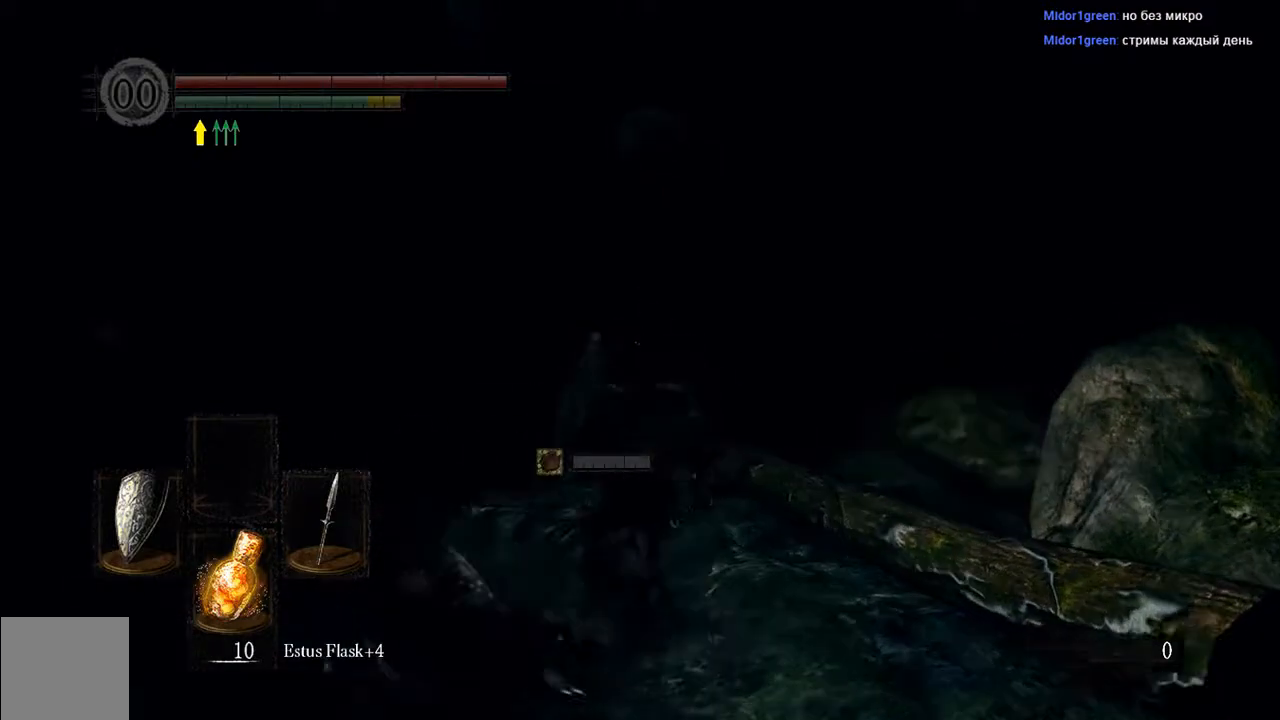
{"dt_ms": 500, "buttons": ["B"], "left_stick": "up", "right_stick": "center", "events": [[133, "left_stick", "up"], [383, "L1", "up"]]}
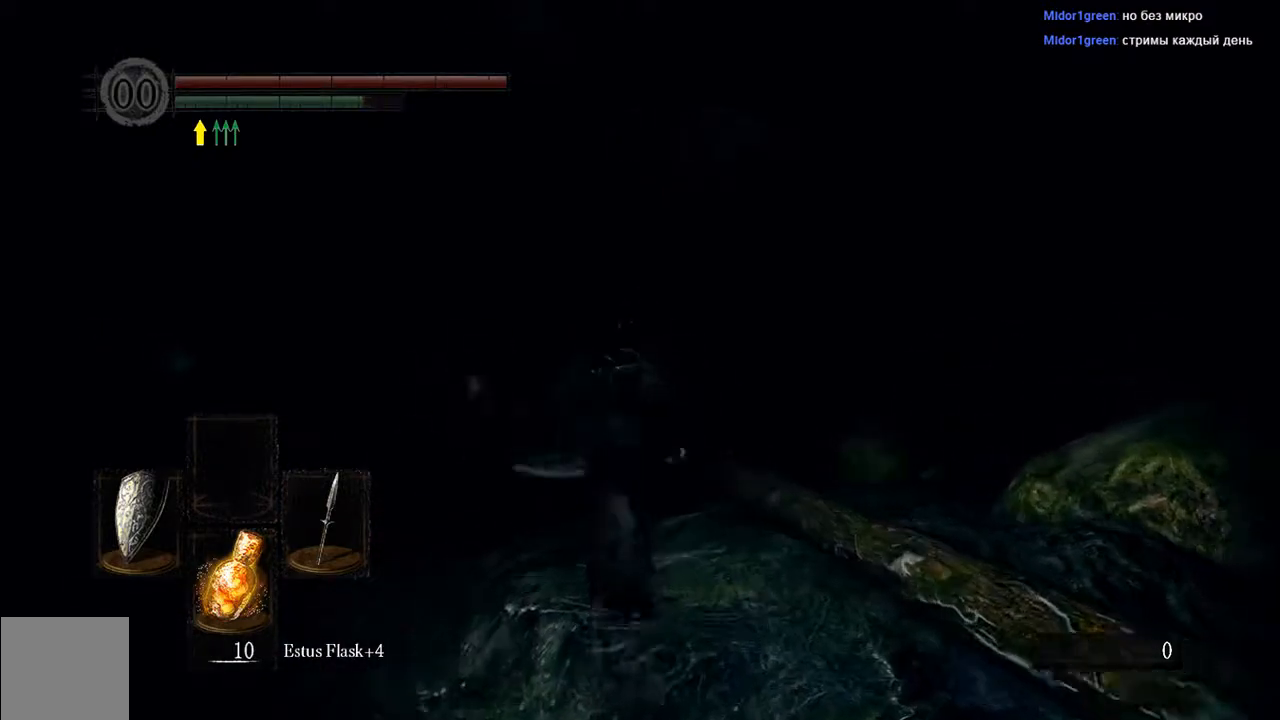
{"dt_ms": 500, "buttons": ["B", "L1"], "left_stick": "up", "right_stick": "center", "events": [[83, "L1", "down"]]}
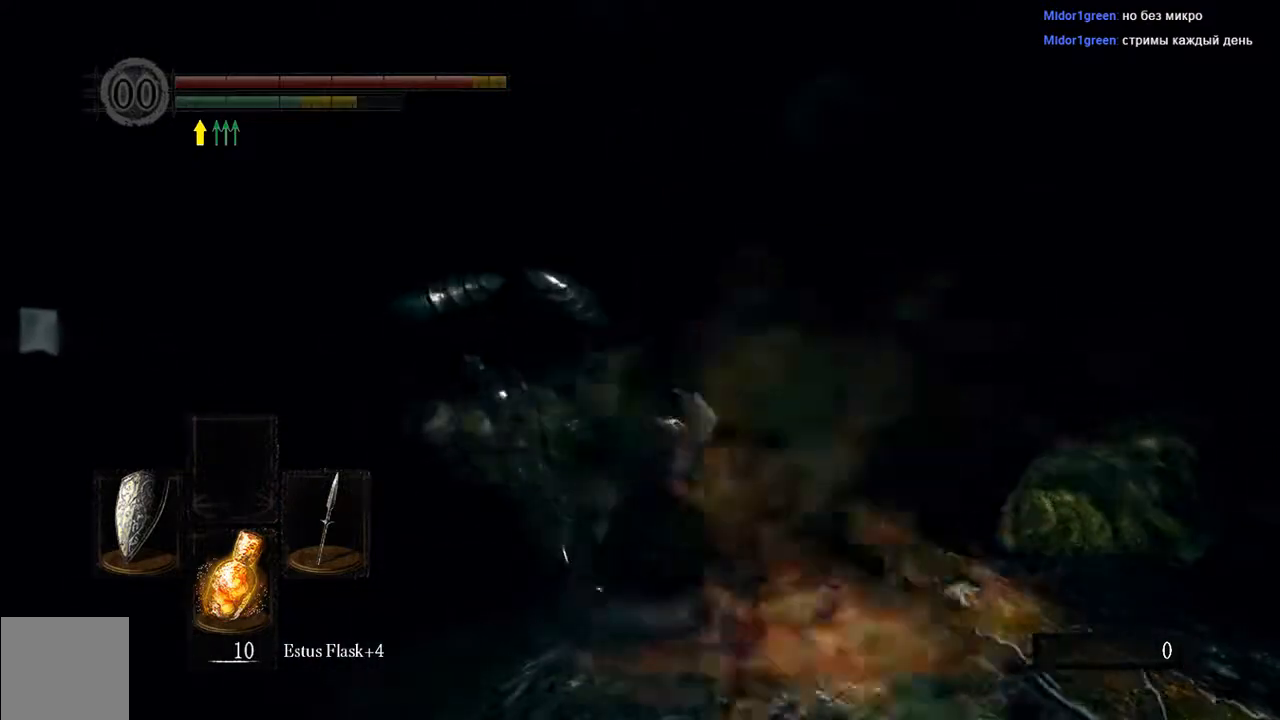
{"dt_ms": 500, "buttons": ["L1"], "left_stick": "up", "right_stick": "center", "events": [[17, "B", "up"], [400, "B", "down"], [500, "B", "up"]]}
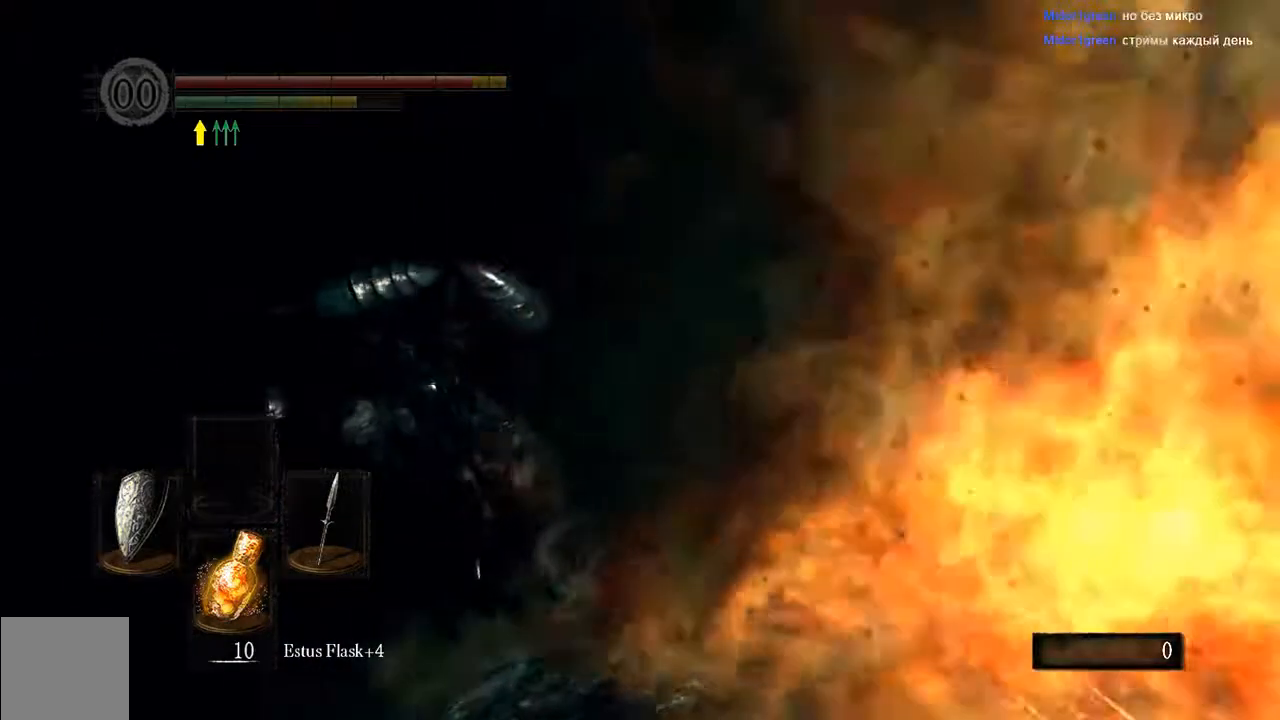
{"dt_ms": 1000, "buttons": [], "left_stick": "up-left", "right_stick": "center"}
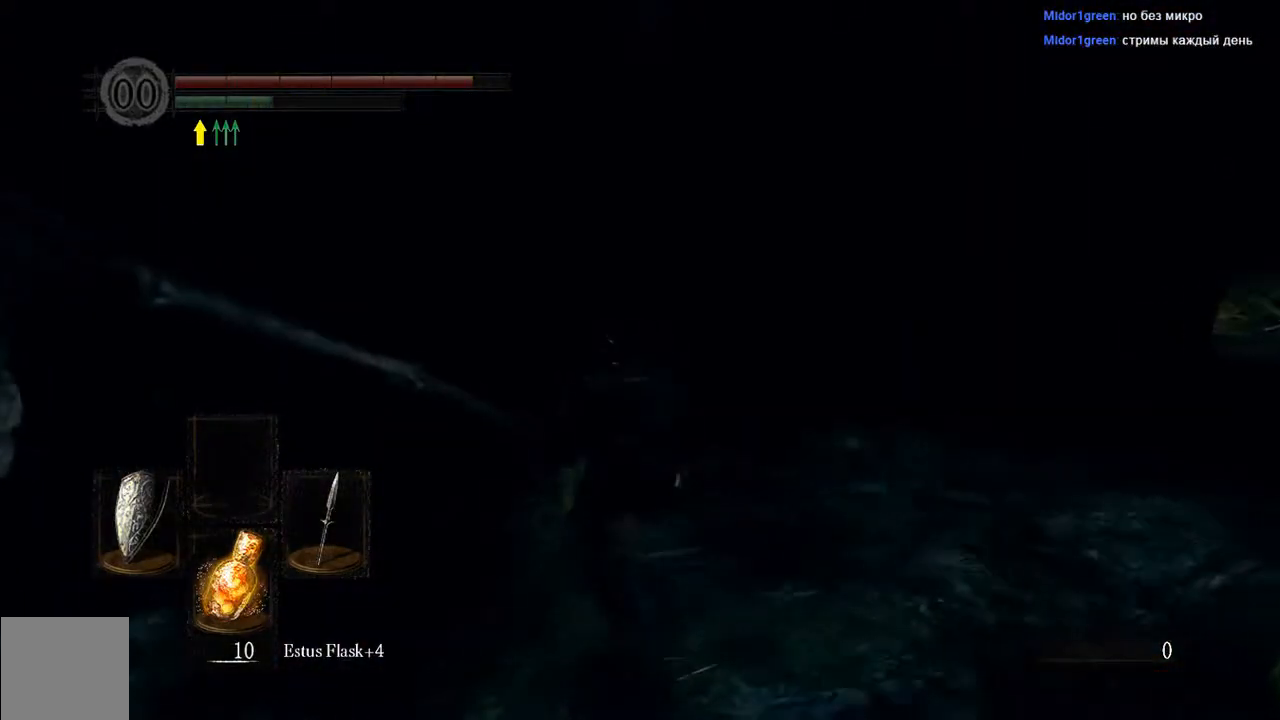
{"dt_ms": 500, "buttons": ["B", "L1"], "left_stick": "up", "right_stick": "center", "events": [[33, "left_stick", "up"], [133, "L1", "down"], [167, "B", "down"]]}
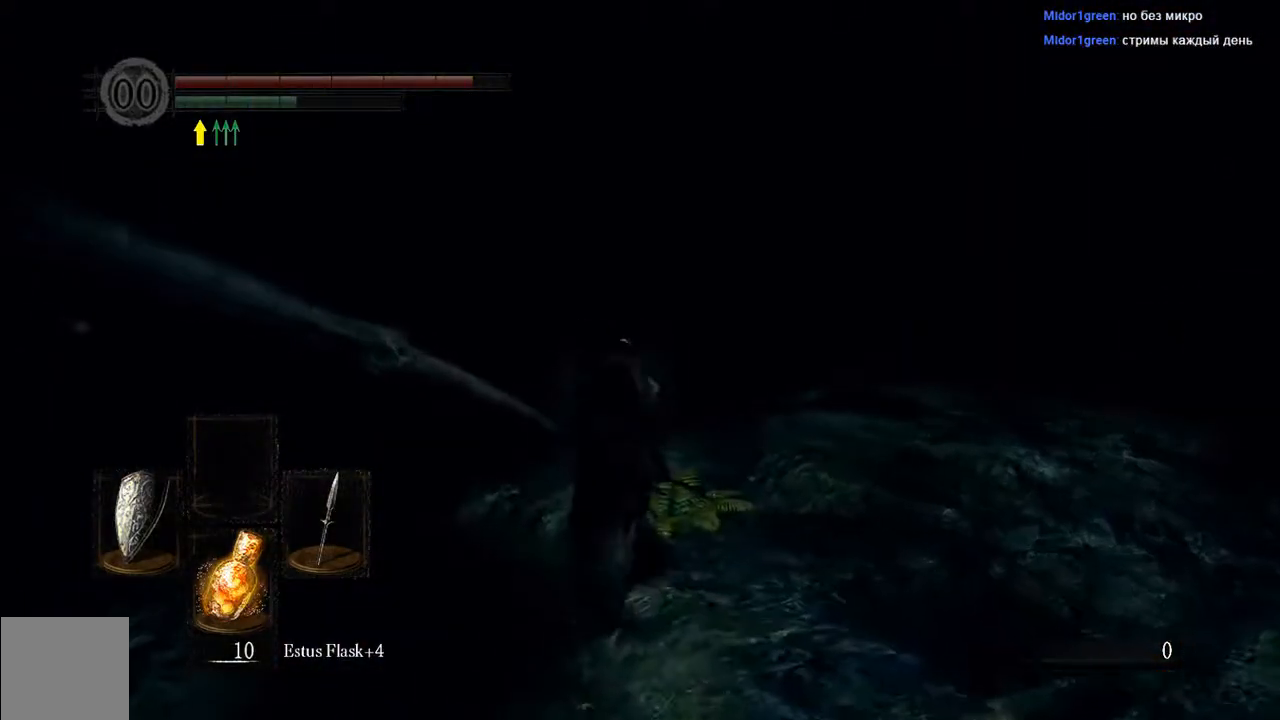
{"dt_ms": 500, "buttons": [], "left_stick": "up", "right_stick": "center", "events": [[150, "L1", "up"], [183, "B", "up"]]}
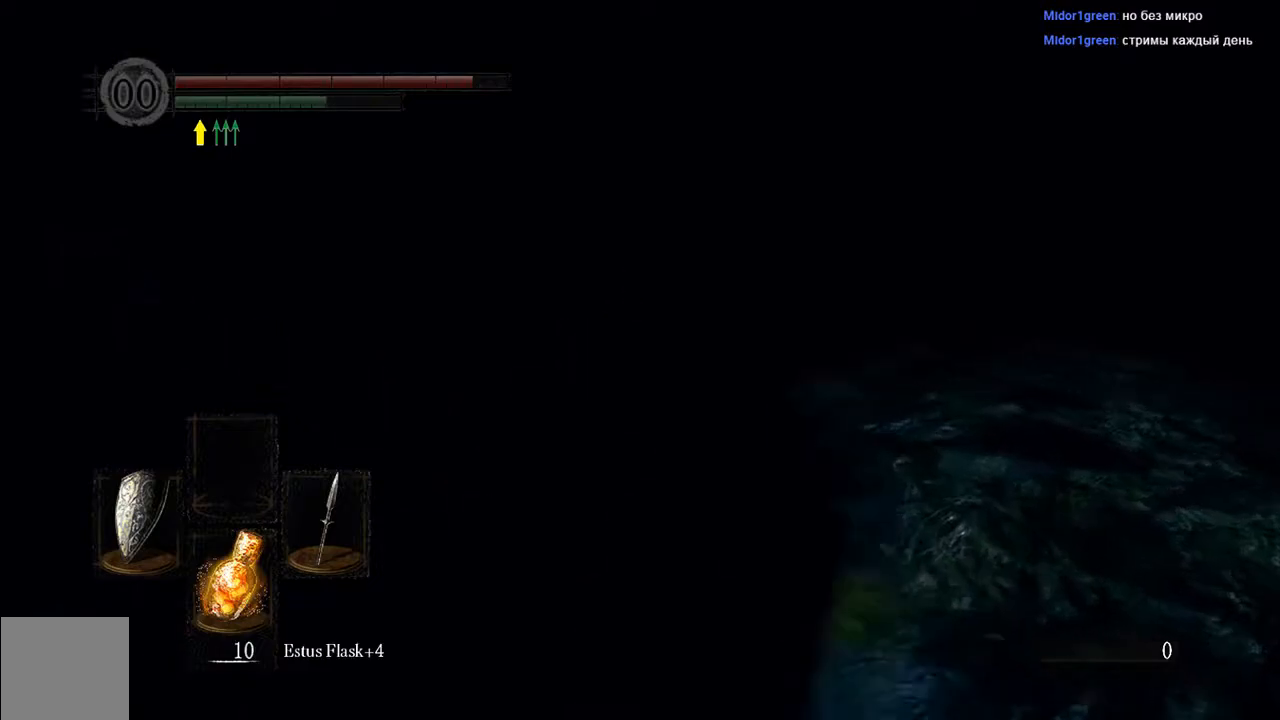
{"dt_ms": 500, "buttons": ["B"], "left_stick": "up", "right_stick": "center", "events": [[350, "L1", "down"], [417, "B", "down"], [483, "L1", "up"]]}
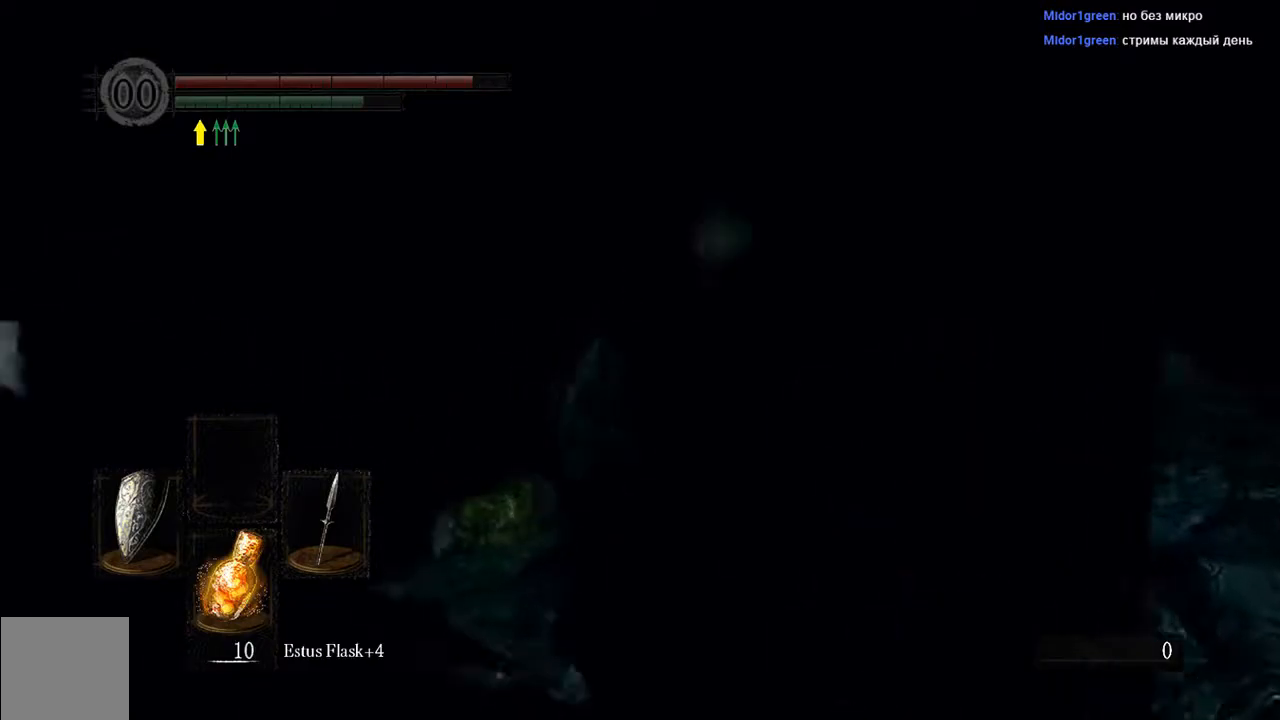
{"dt_ms": 500, "buttons": [], "left_stick": "up", "right_stick": "center", "events": [[17, "B", "up"]]}
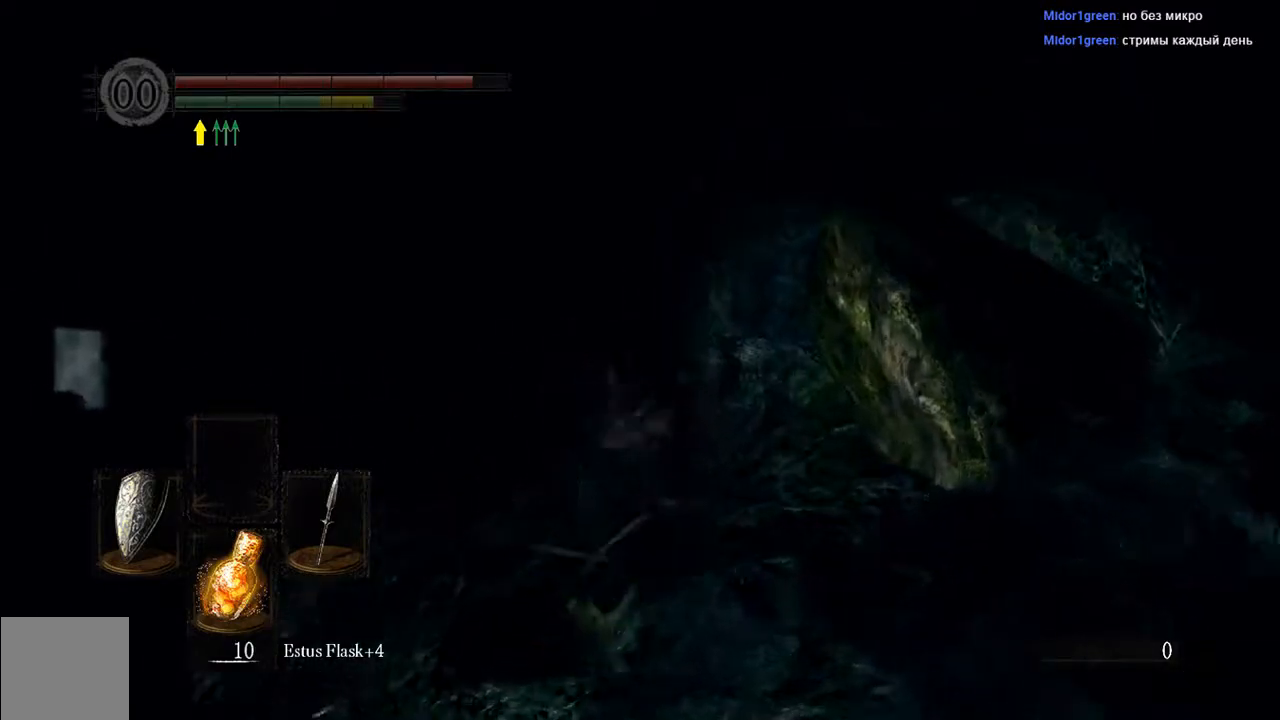
{"dt_ms": 500, "buttons": [], "left_stick": "up", "right_stick": "center", "events": []}
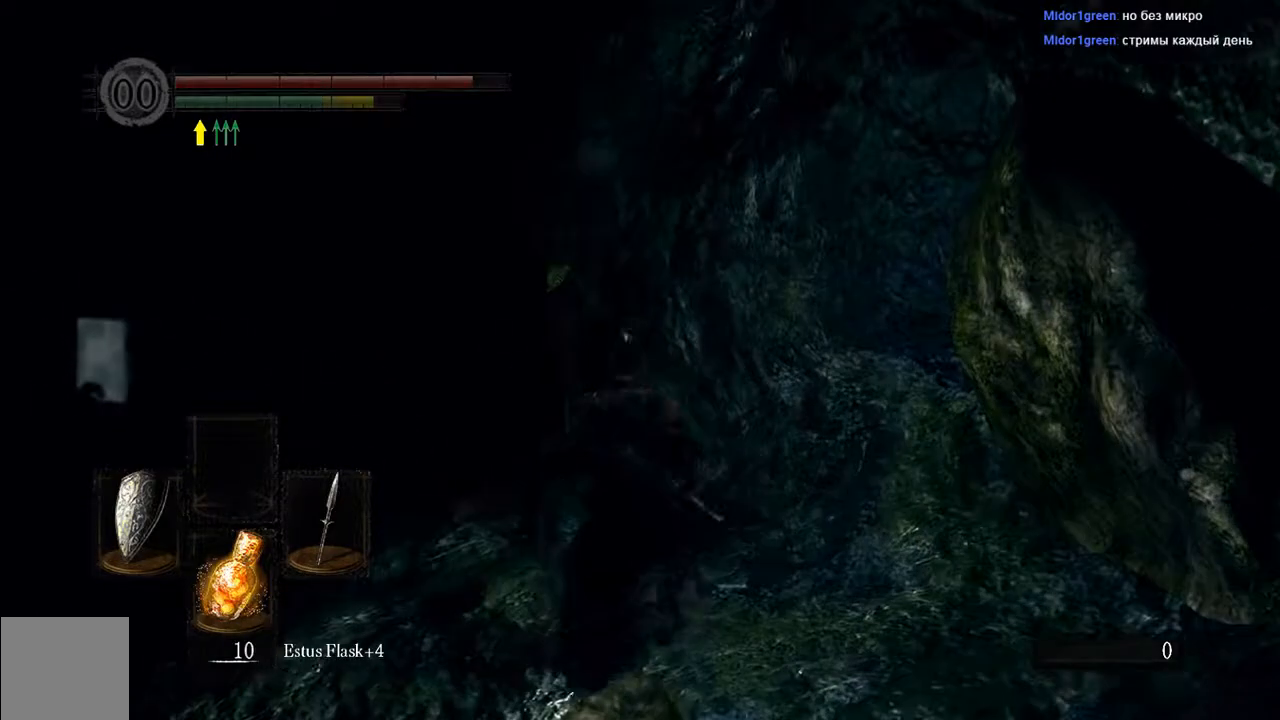
{"dt_ms": 500, "buttons": ["B", "L1"], "left_stick": "up", "right_stick": "center", "events": [[433, "L1", "down"], [500, "B", "down"]]}
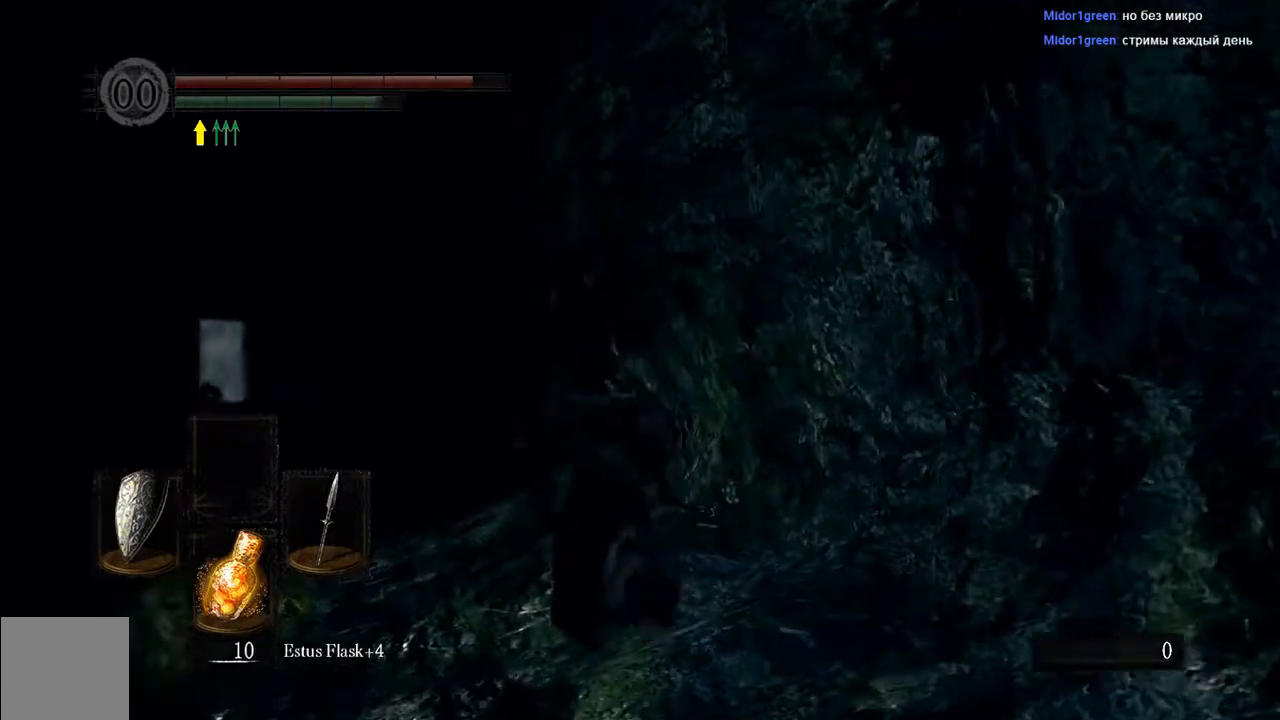
{"dt_ms": 500, "buttons": ["B", "L1"], "left_stick": "up", "right_stick": "down", "events": [[467, "right_stick", "down"]]}
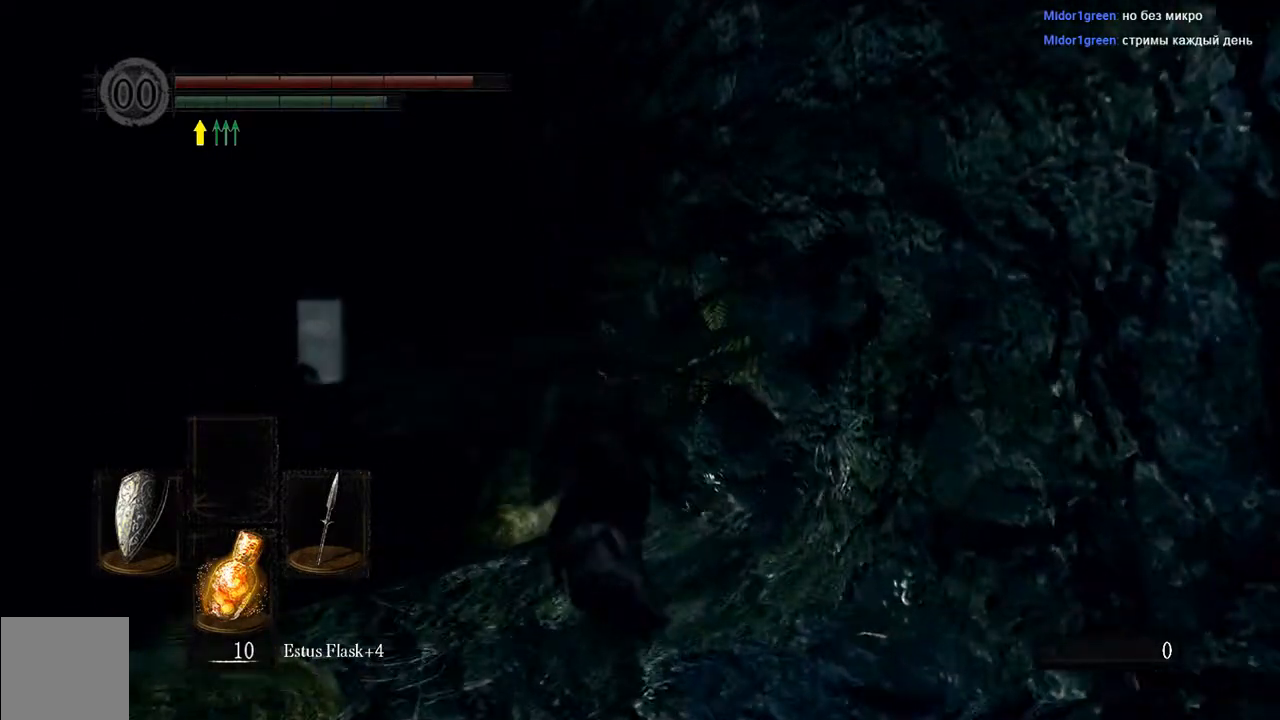
{"dt_ms": 500, "buttons": ["B", "L1"], "left_stick": "up", "right_stick": "center", "events": [[83, "right_stick", "center"]]}
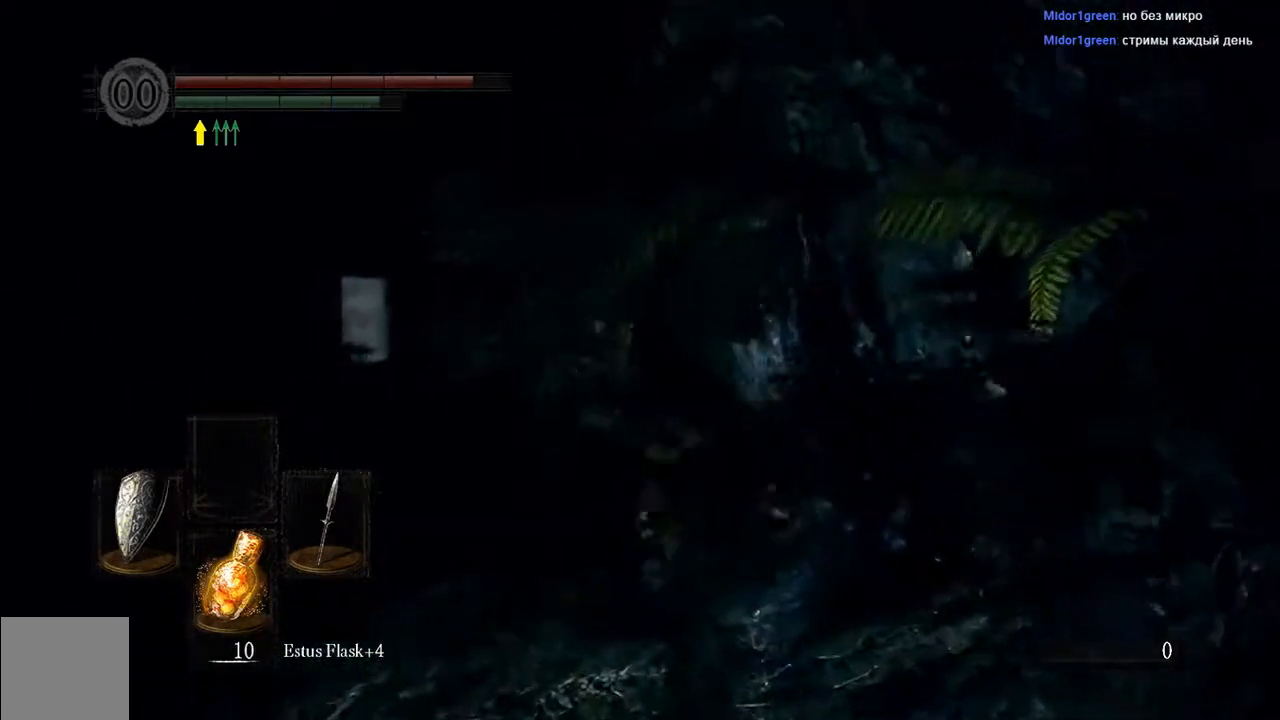
{"dt_ms": 500, "buttons": ["B", "L1"], "left_stick": "up", "right_stick": "center", "events": []}
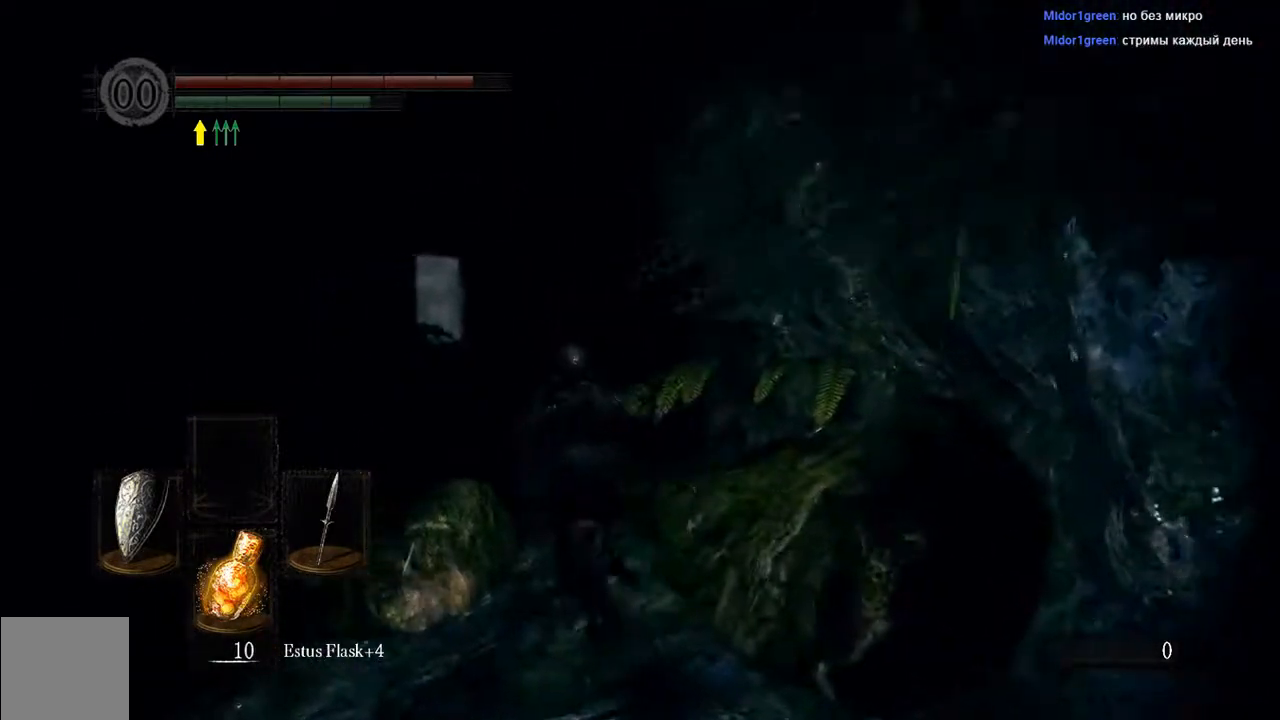
{"dt_ms": 500, "buttons": ["B", "L1"], "left_stick": "up", "right_stick": "down-right", "events": [[450, "right_stick", "down-right"]]}
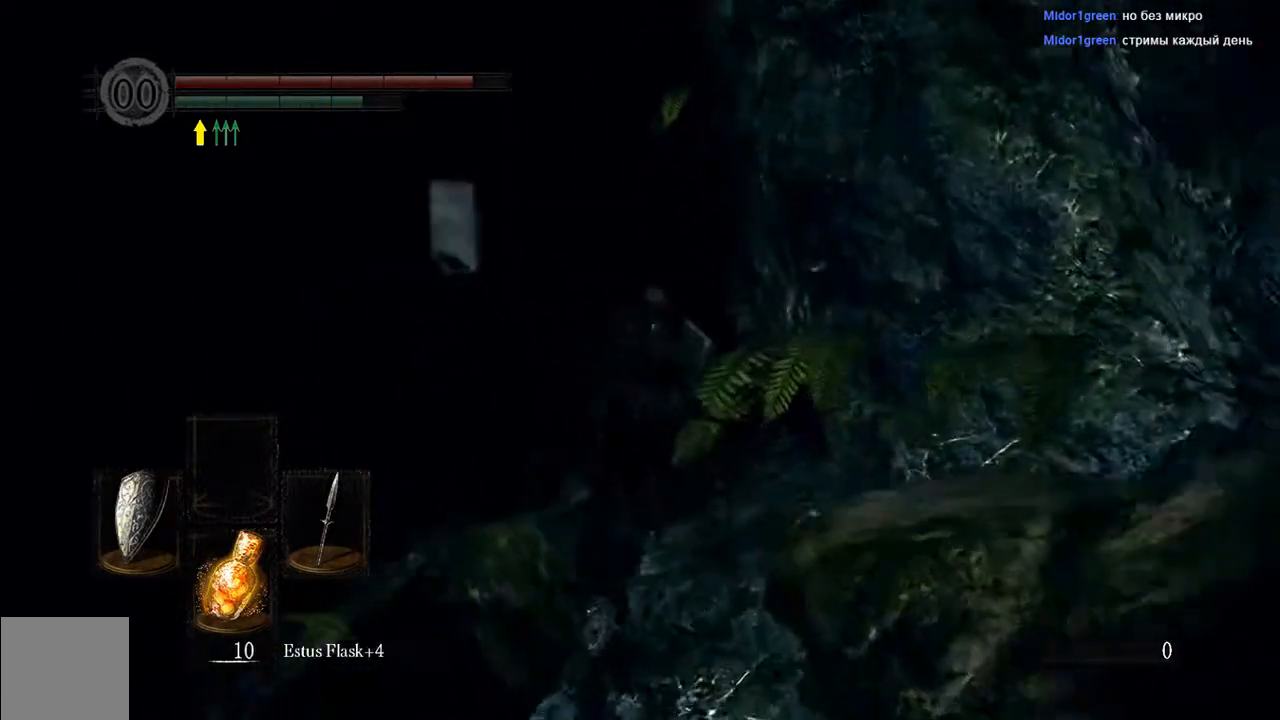
{"dt_ms": 500, "buttons": ["B", "L1"], "left_stick": "up", "right_stick": "center", "events": [[117, "right_stick", "center"]]}
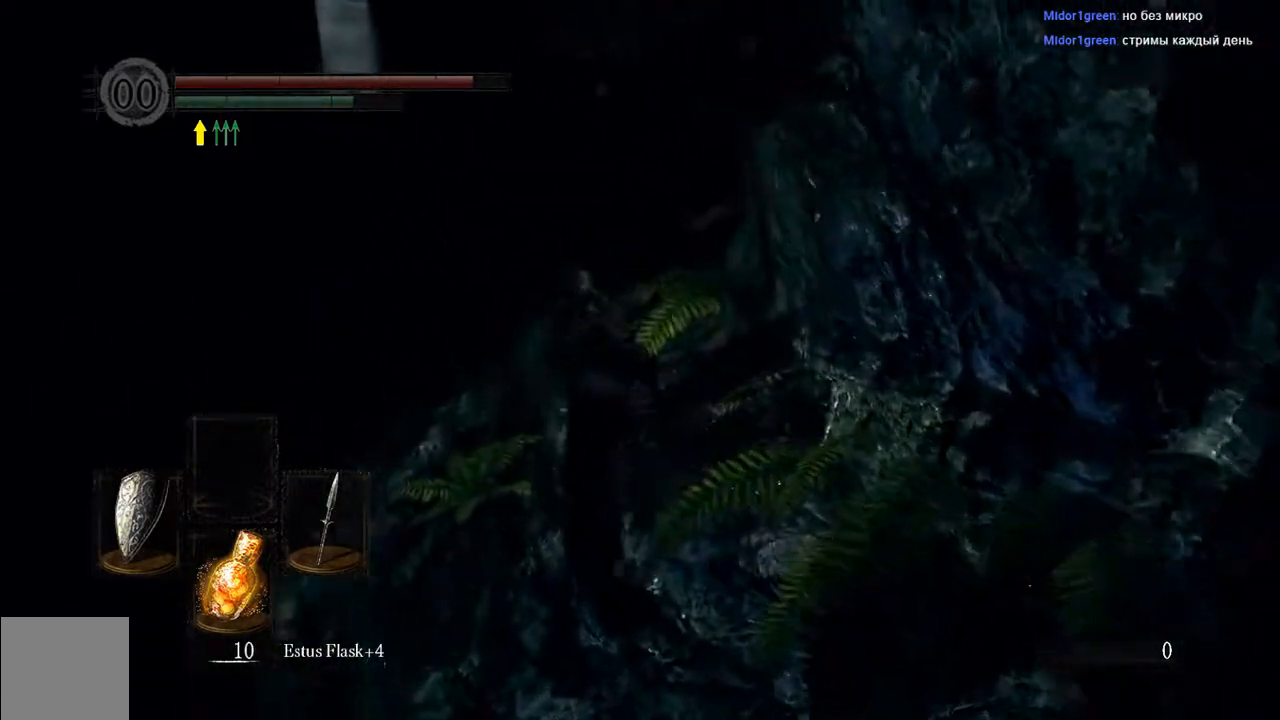
{"dt_ms": 500, "buttons": ["B", "L1"], "left_stick": "up", "right_stick": "center", "events": []}
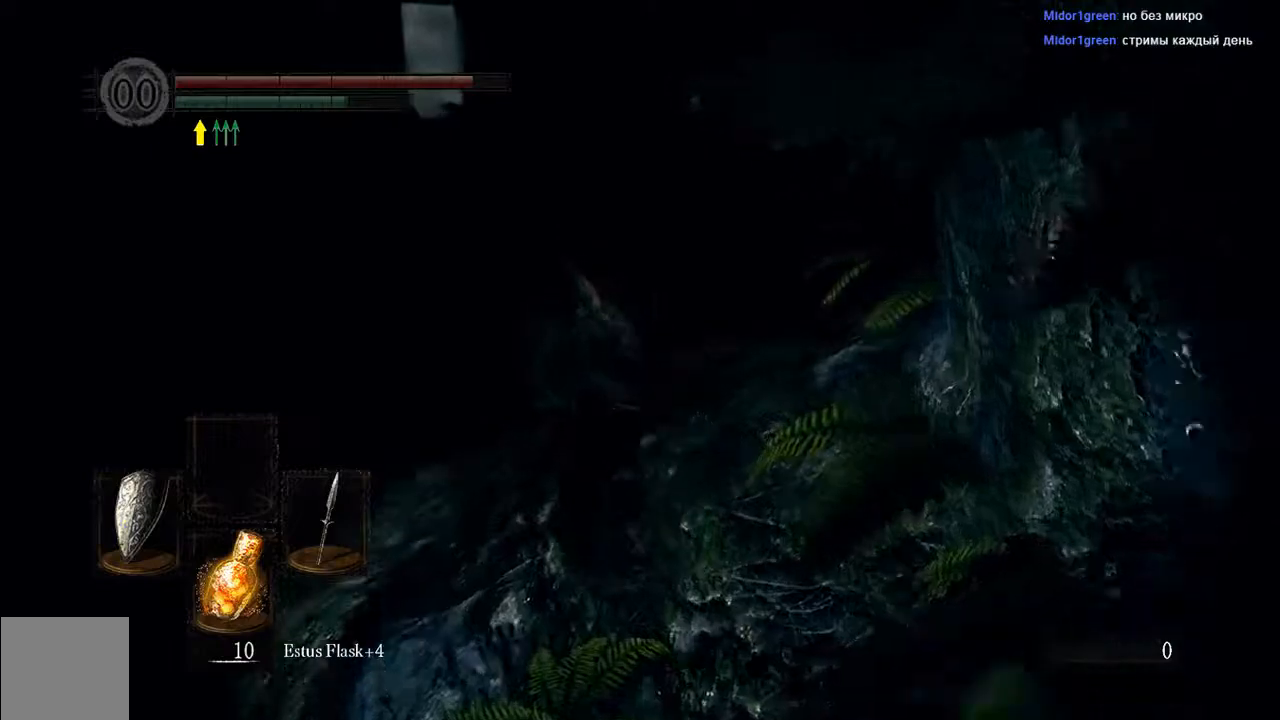
{"dt_ms": 500, "buttons": ["B", "L1"], "left_stick": "up", "right_stick": "center", "events": []}
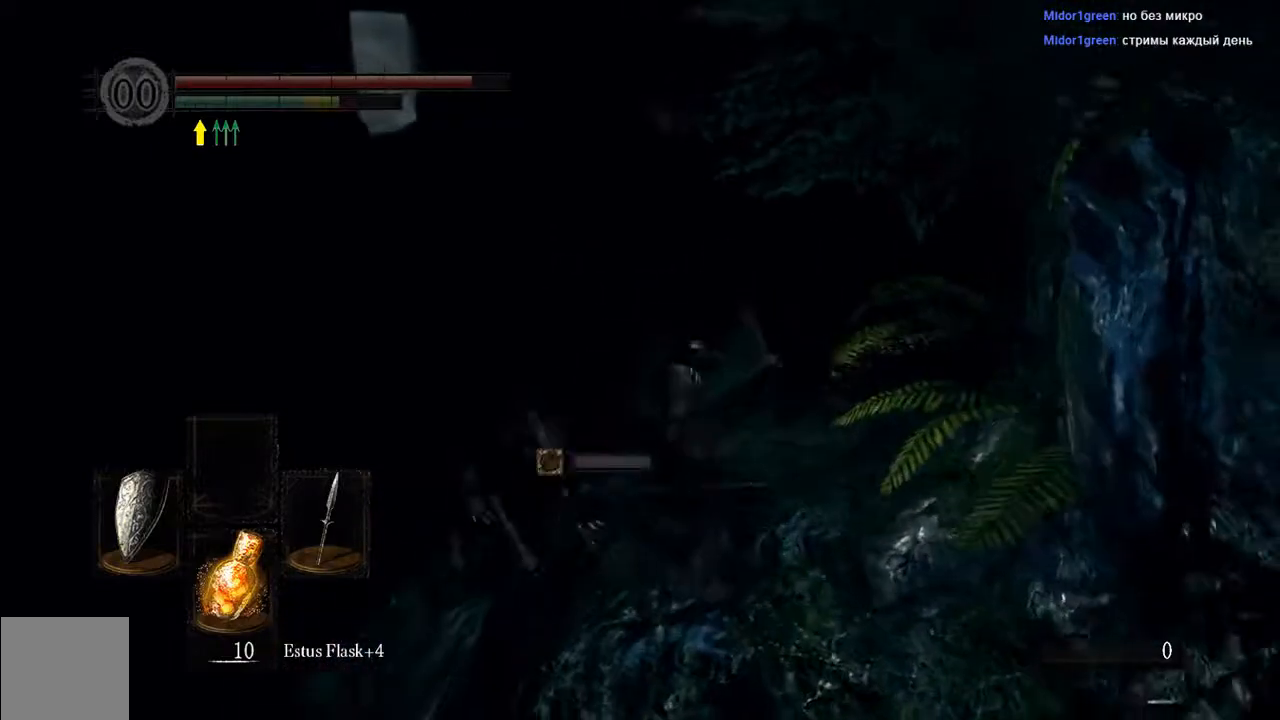
{"dt_ms": 500, "buttons": ["B", "L1"], "left_stick": "up", "right_stick": "center", "events": []}
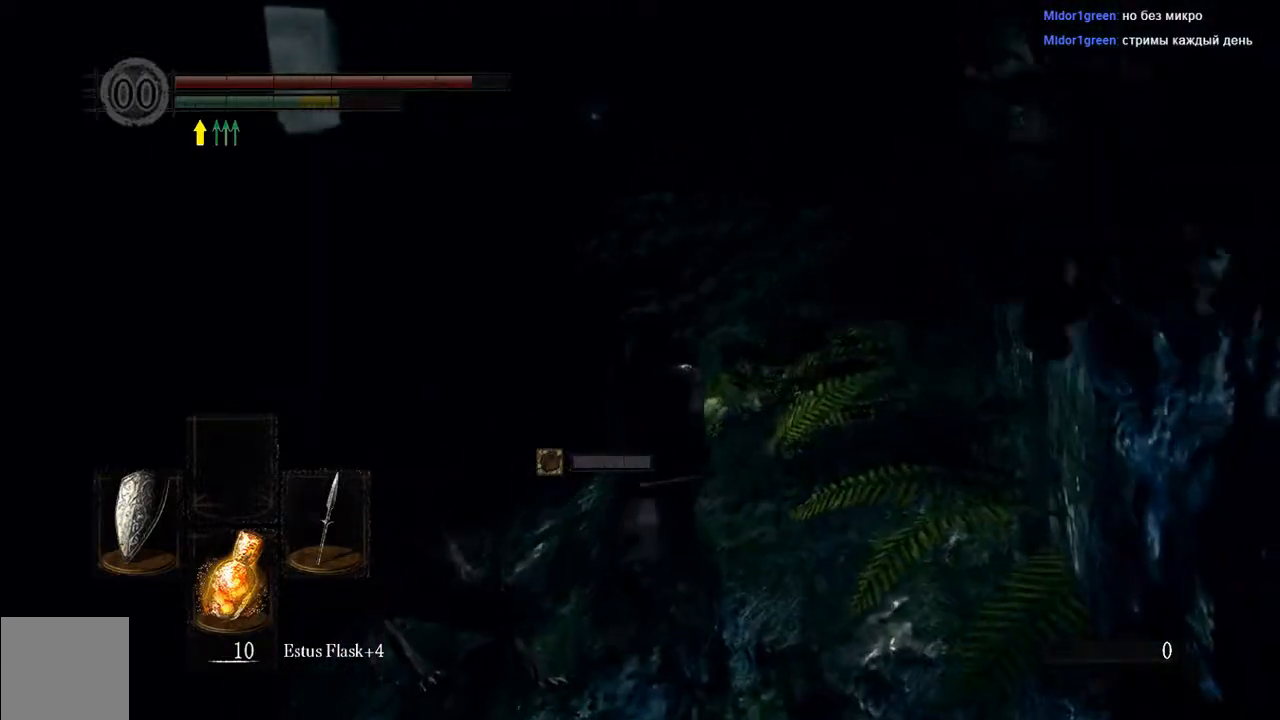
{"dt_ms": 500, "buttons": ["B", "L1"], "left_stick": "up", "right_stick": "center", "events": []}
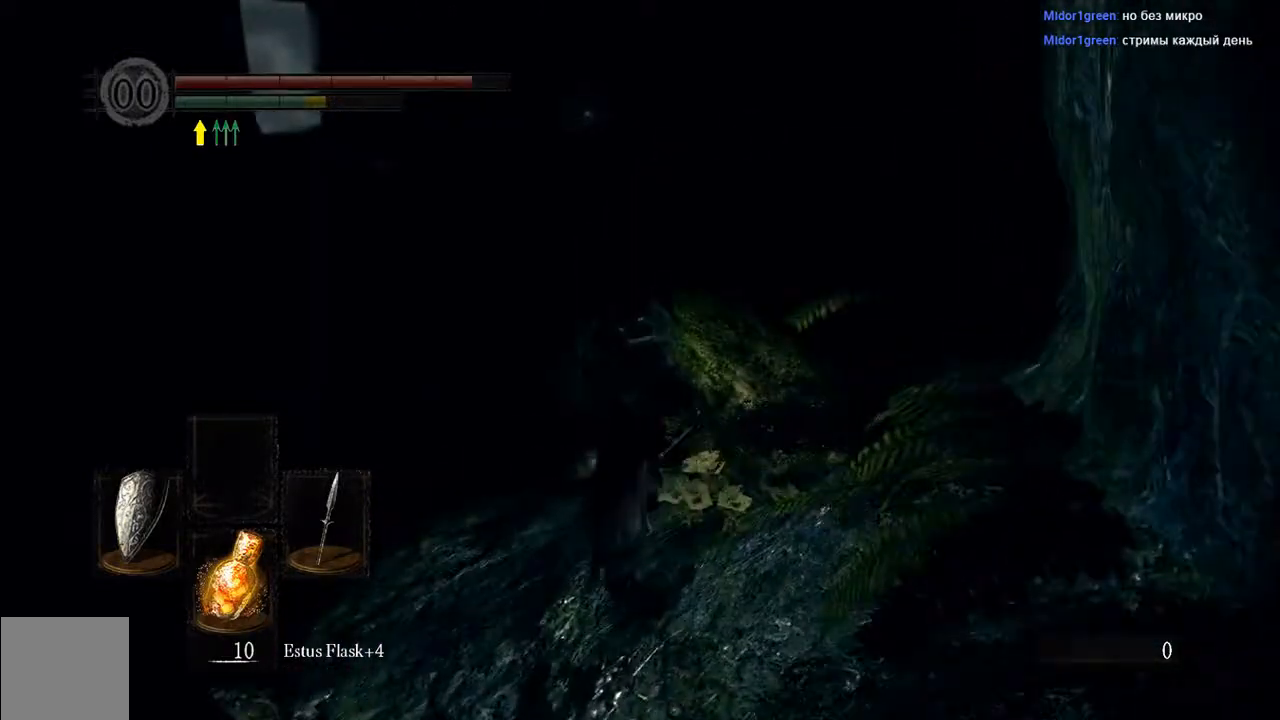
{"dt_ms": 500, "buttons": ["B", "L1"], "left_stick": "up", "right_stick": "center", "events": []}
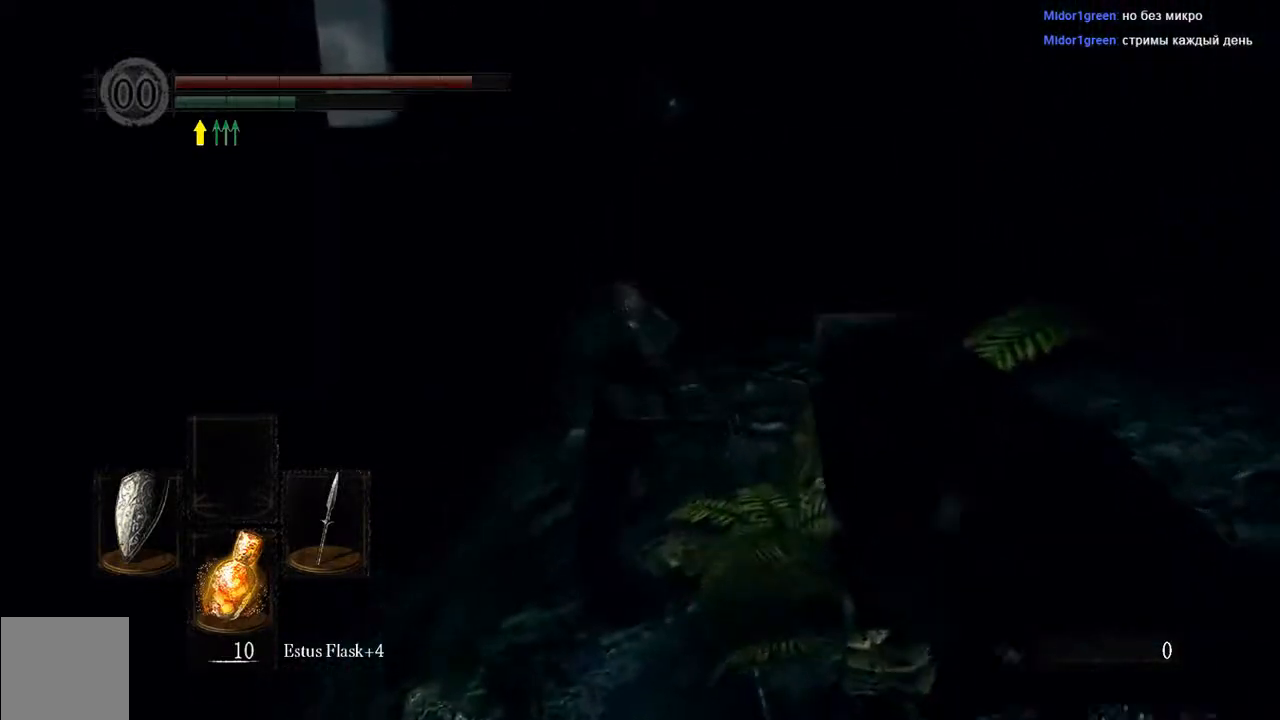
{"dt_ms": 500, "buttons": ["B", "L1"], "left_stick": "up", "right_stick": "center", "events": []}
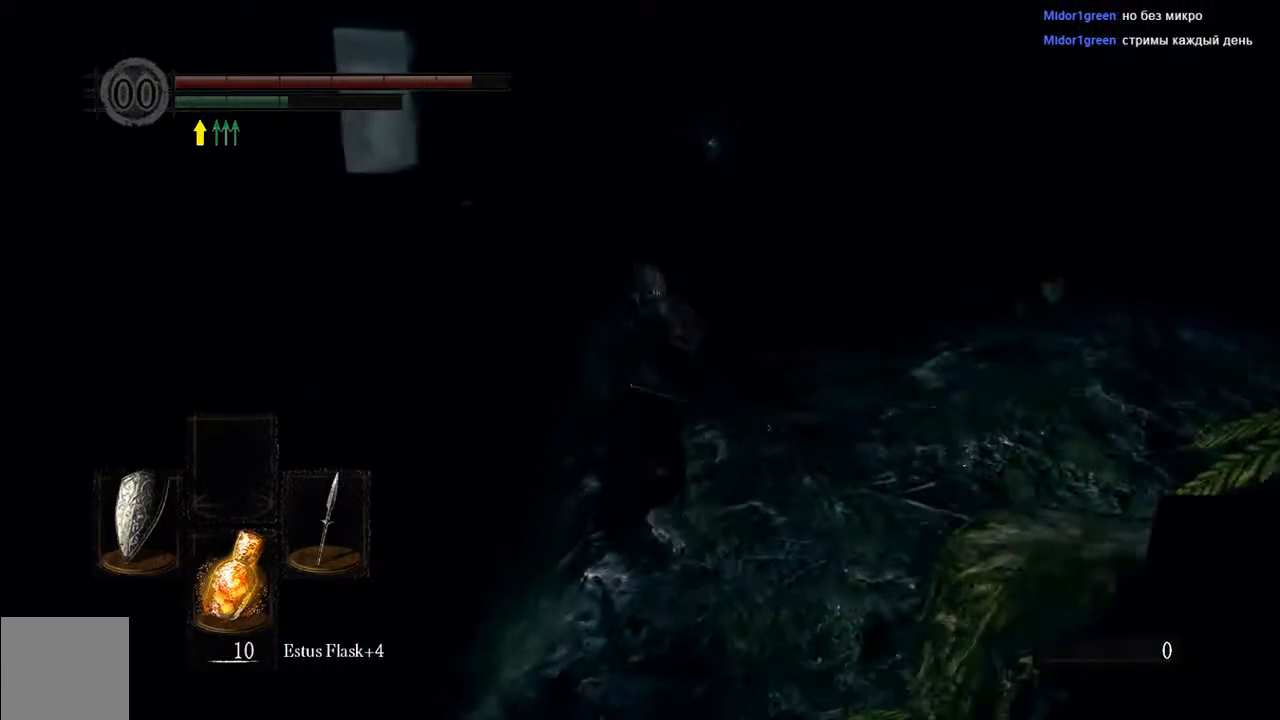
{"dt_ms": 500, "buttons": ["B", "L1"], "left_stick": "up", "right_stick": "center", "events": []}
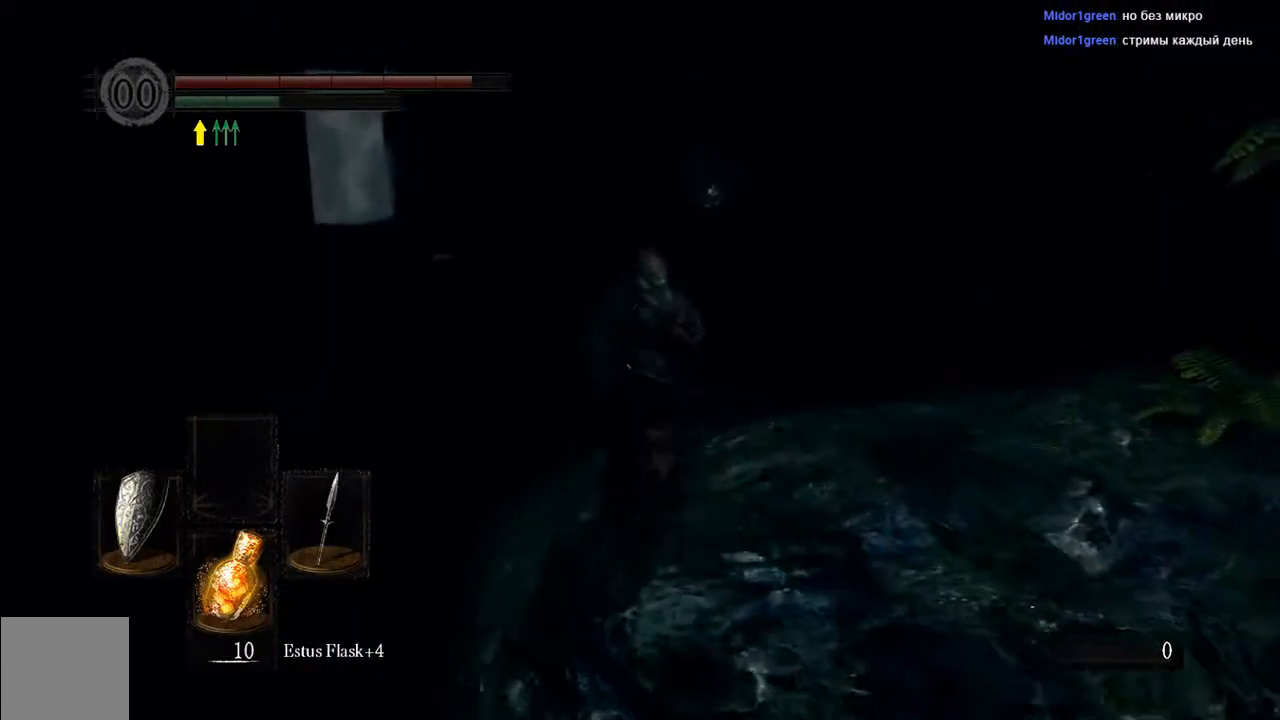
{"dt_ms": 500, "buttons": ["B", "L1"], "left_stick": "up", "right_stick": "center", "events": []}
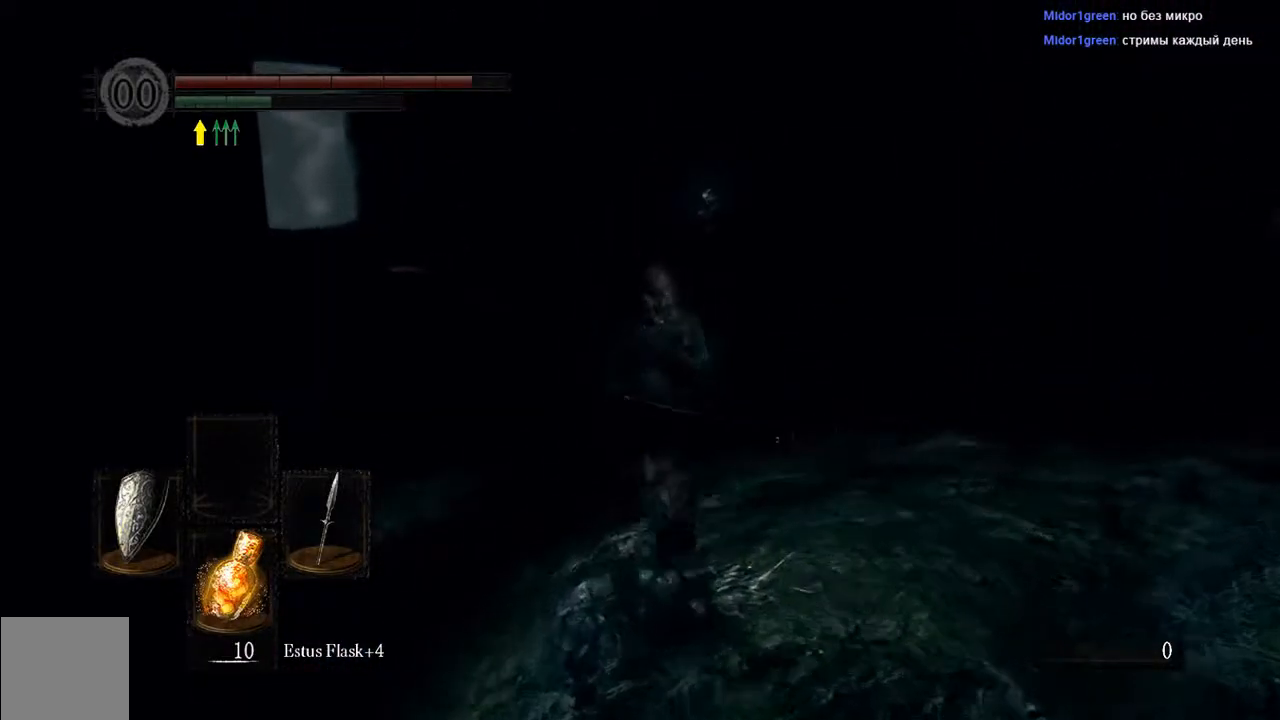
{"dt_ms": 500, "buttons": ["B", "L1"], "left_stick": "up", "right_stick": "center", "events": []}
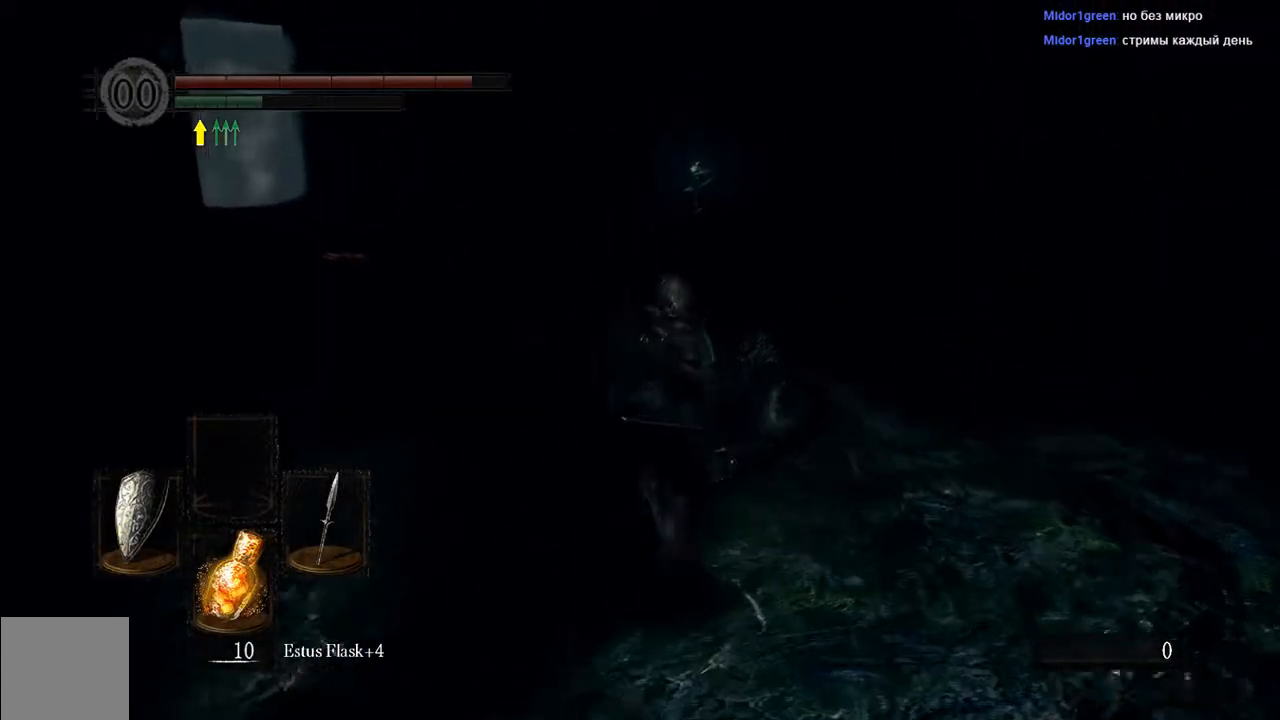
{"dt_ms": 500, "buttons": ["B", "L1"], "left_stick": "up", "right_stick": "center", "events": []}
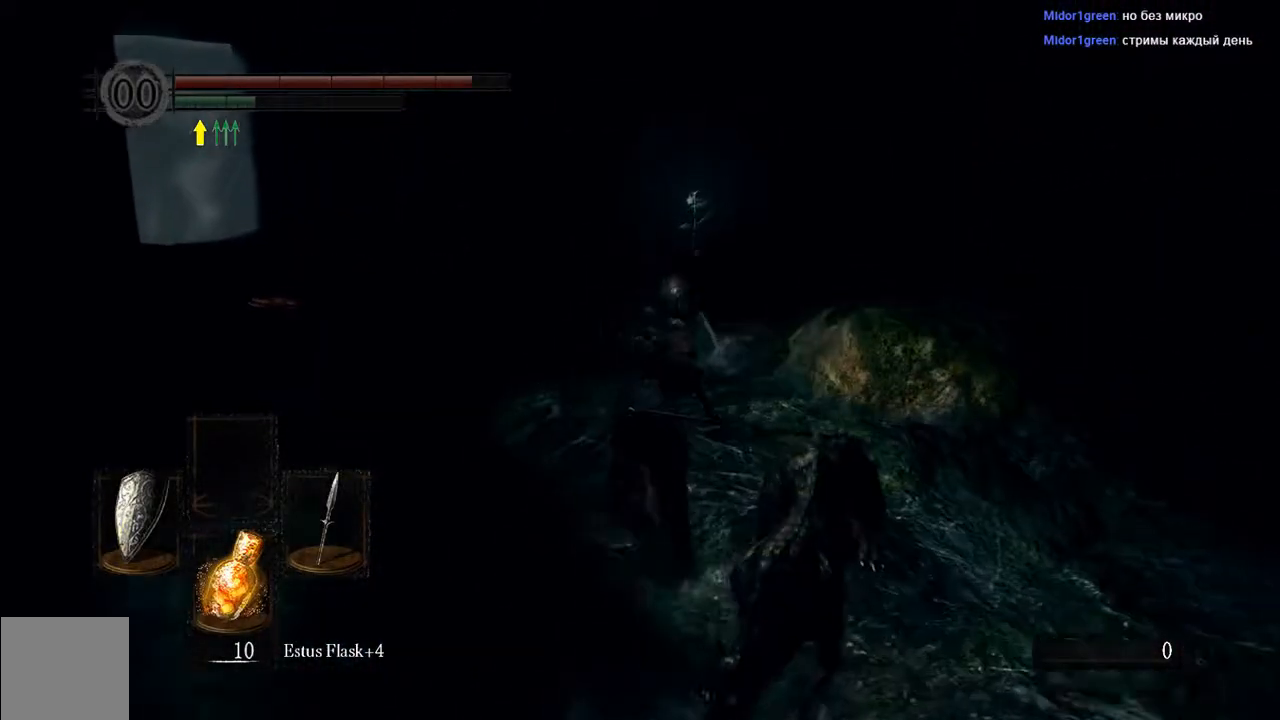
{"dt_ms": 500, "buttons": ["B", "L1"], "left_stick": "up", "right_stick": "center", "events": []}
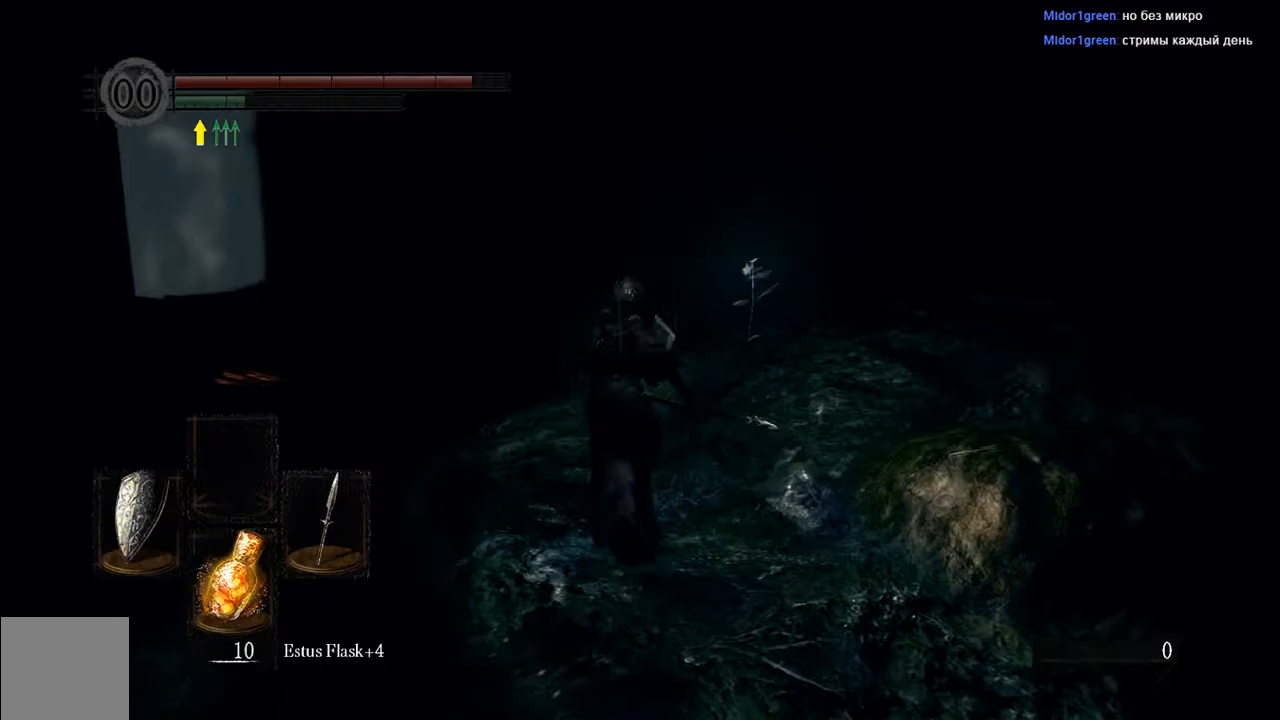
{"dt_ms": 500, "buttons": ["B", "L1"], "left_stick": "up", "right_stick": "center", "events": []}
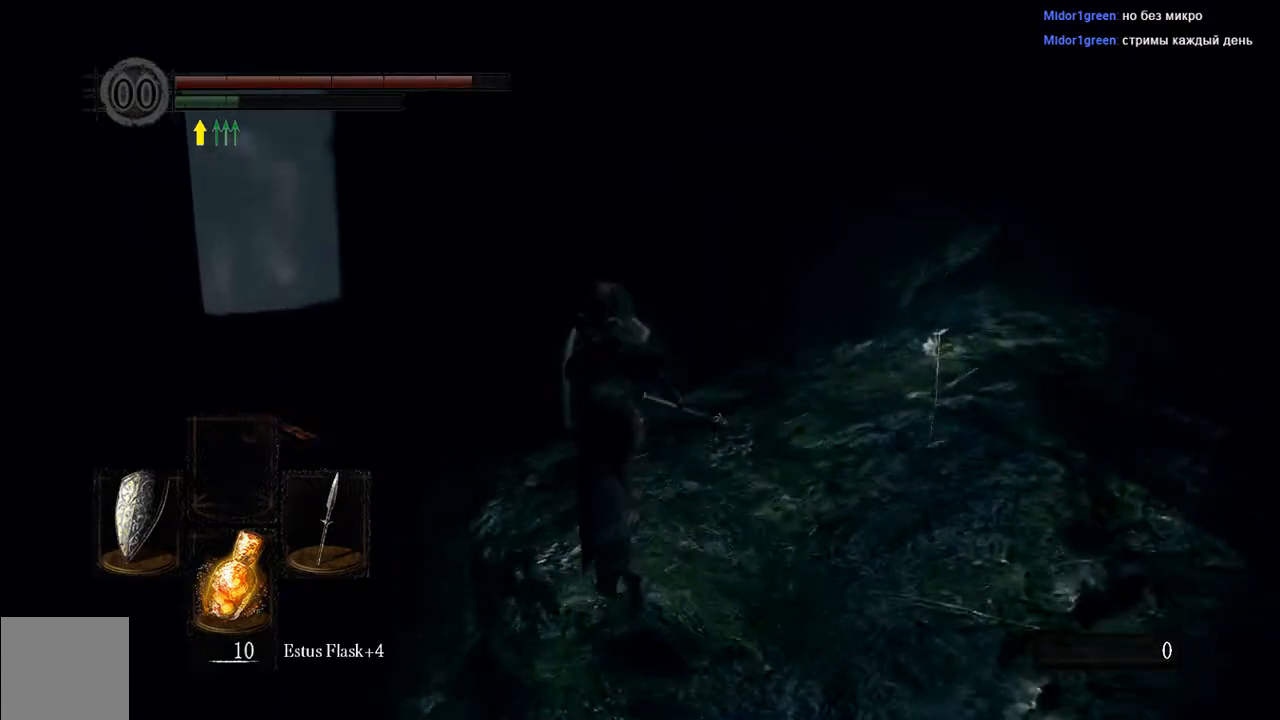
{"dt_ms": 500, "buttons": ["B", "L1"], "left_stick": "up", "right_stick": "center", "events": []}
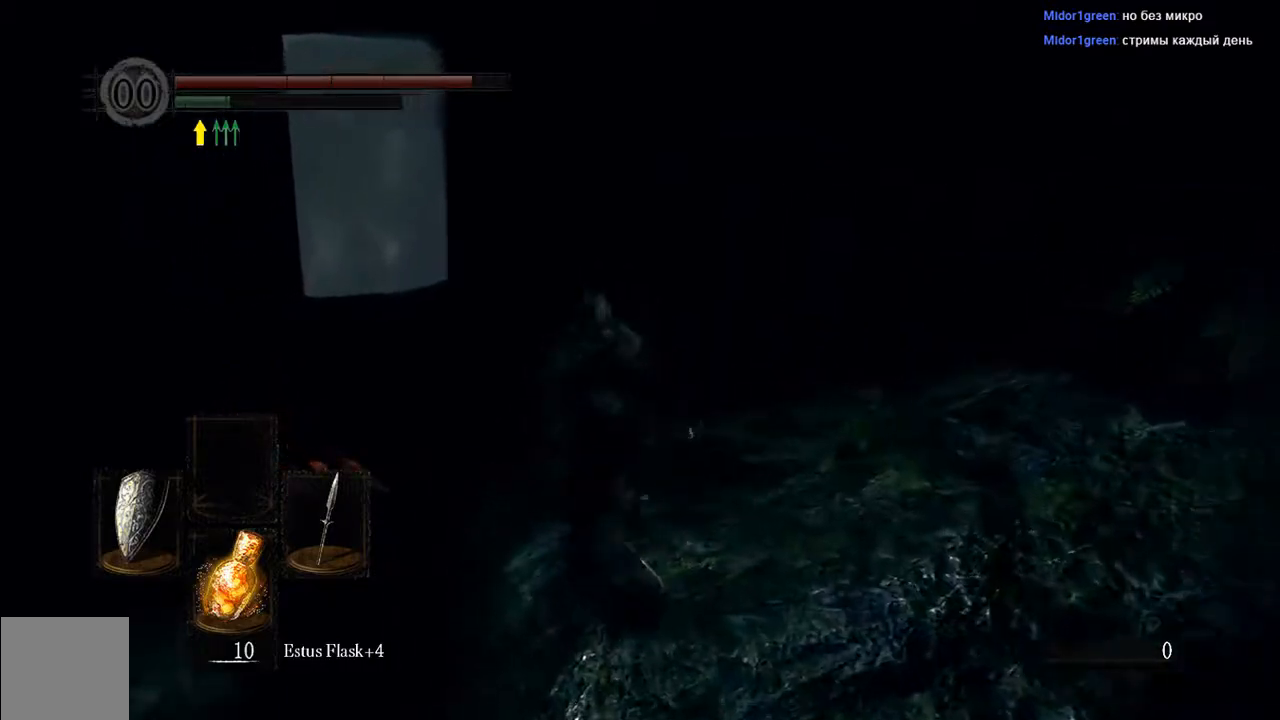
{"dt_ms": 500, "buttons": ["B", "L1"], "left_stick": "up", "right_stick": "center", "events": []}